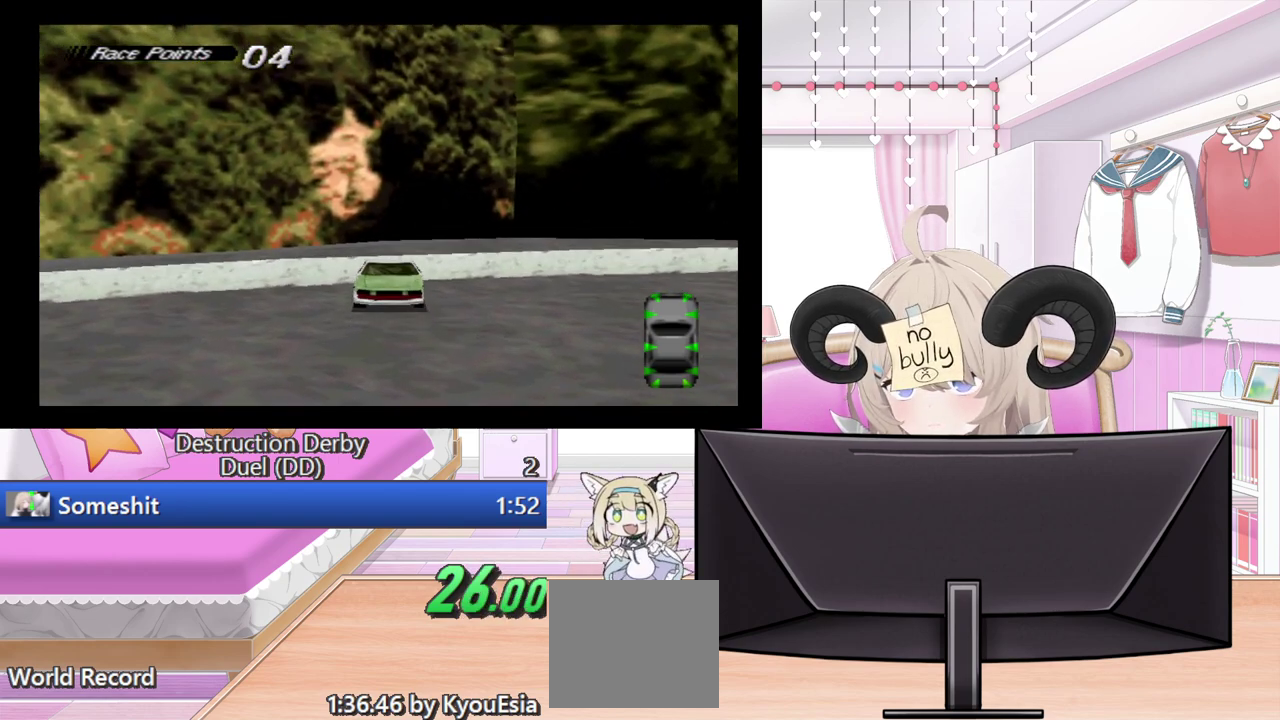
Gameplay with a controller (PlayStation layout); each line is a JSON object with the inputs held at the frame after it. "events" lists button and stick changes between this image and that frame as [ms after this image, input, new state], when the widget could be followed in between. Not read: L3 R3 left_stick right_stick.
{"buttons": [], "events": [[60, "CROSS", "up"]]}
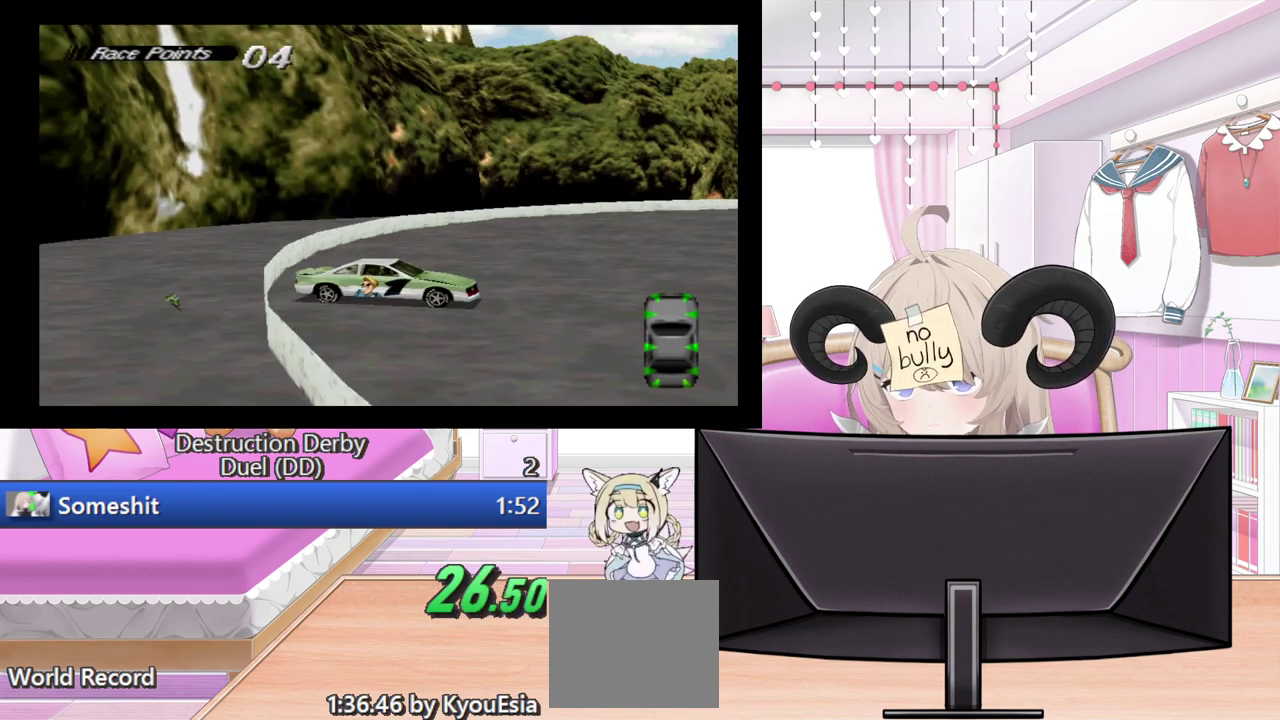
{"buttons": ["CROSS"], "events": [[200, "CROSS", "down"]]}
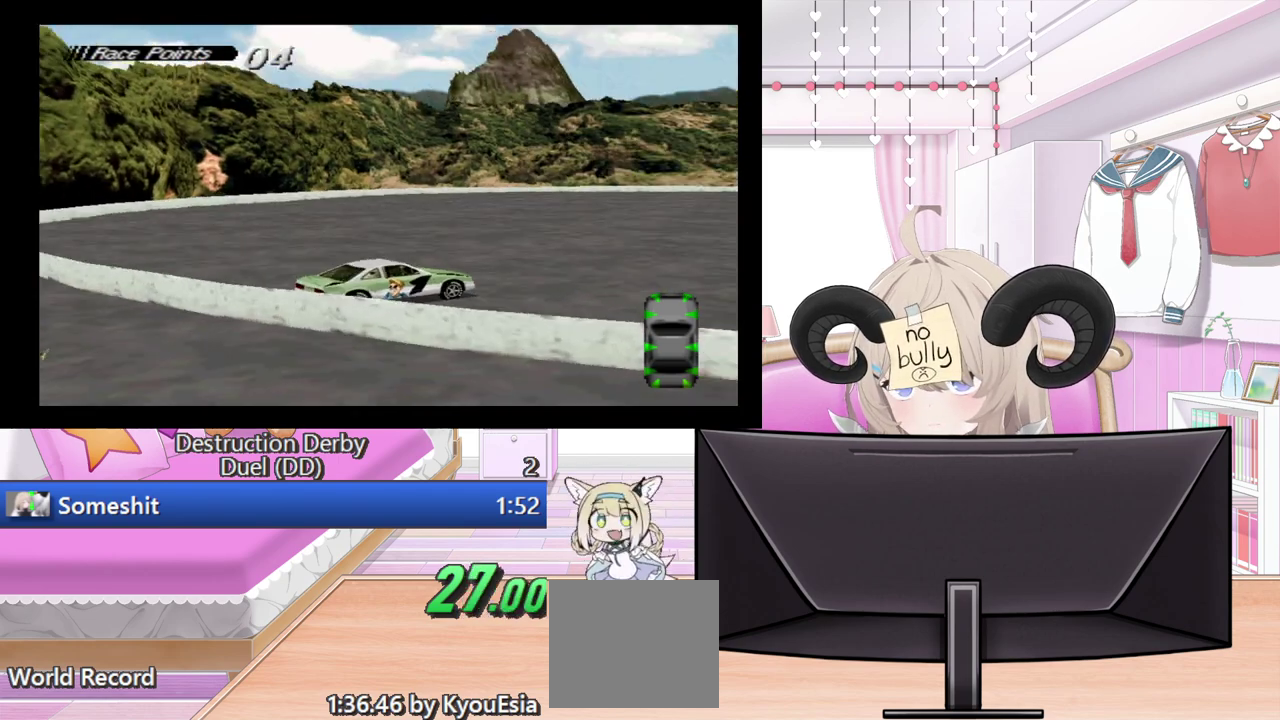
{"buttons": ["CROSS"], "events": []}
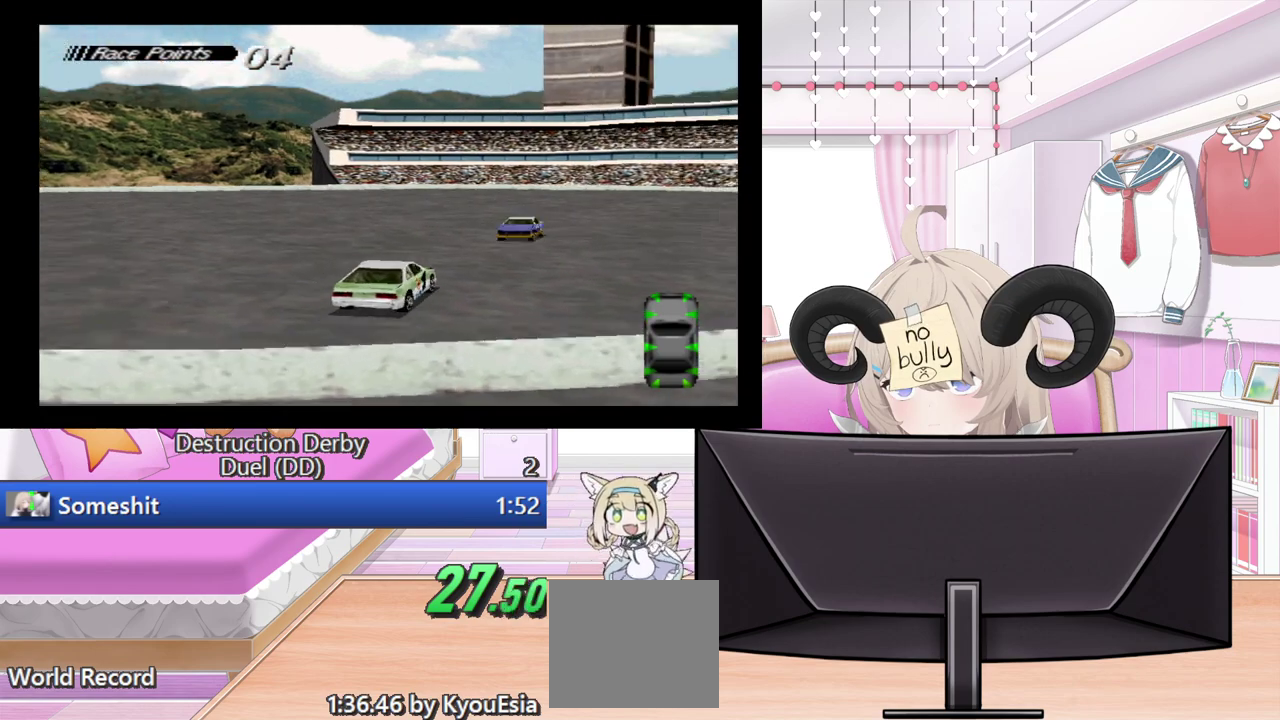
{"buttons": ["CROSS"], "events": [[140, "DPAD_RIGHT", "down"], [280, "DPAD_RIGHT", "up"]]}
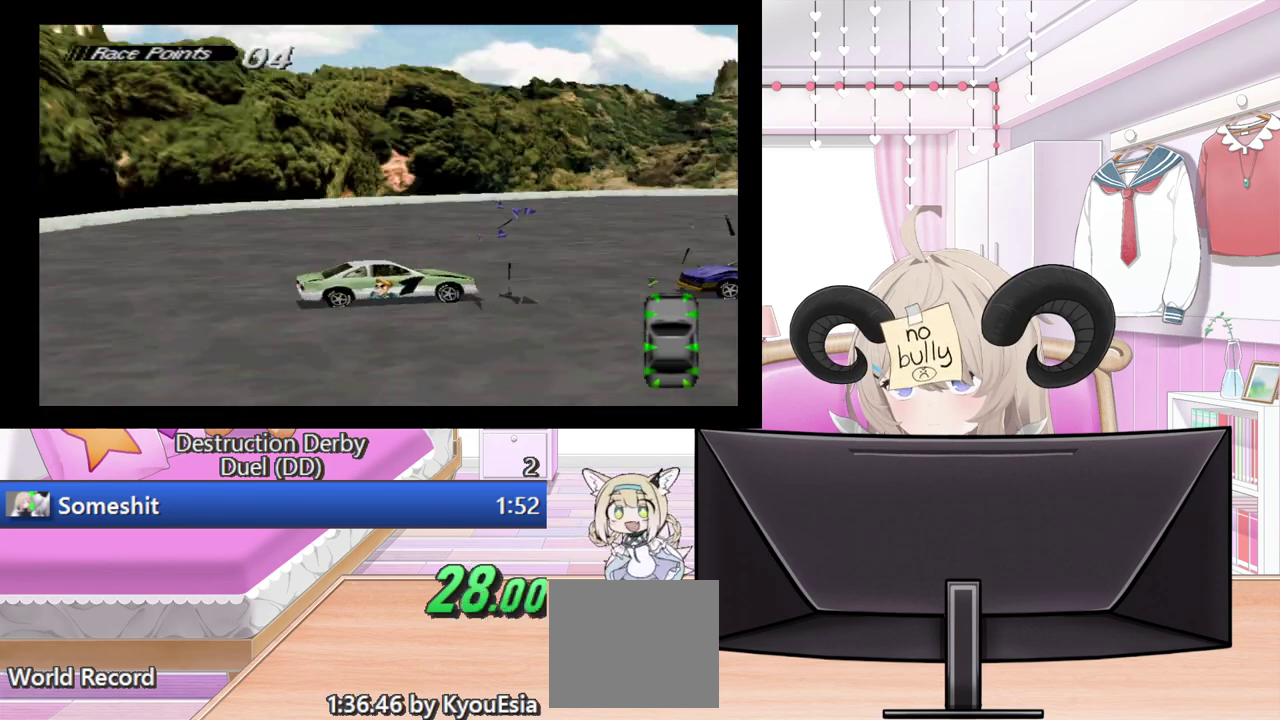
{"buttons": ["CROSS"], "events": []}
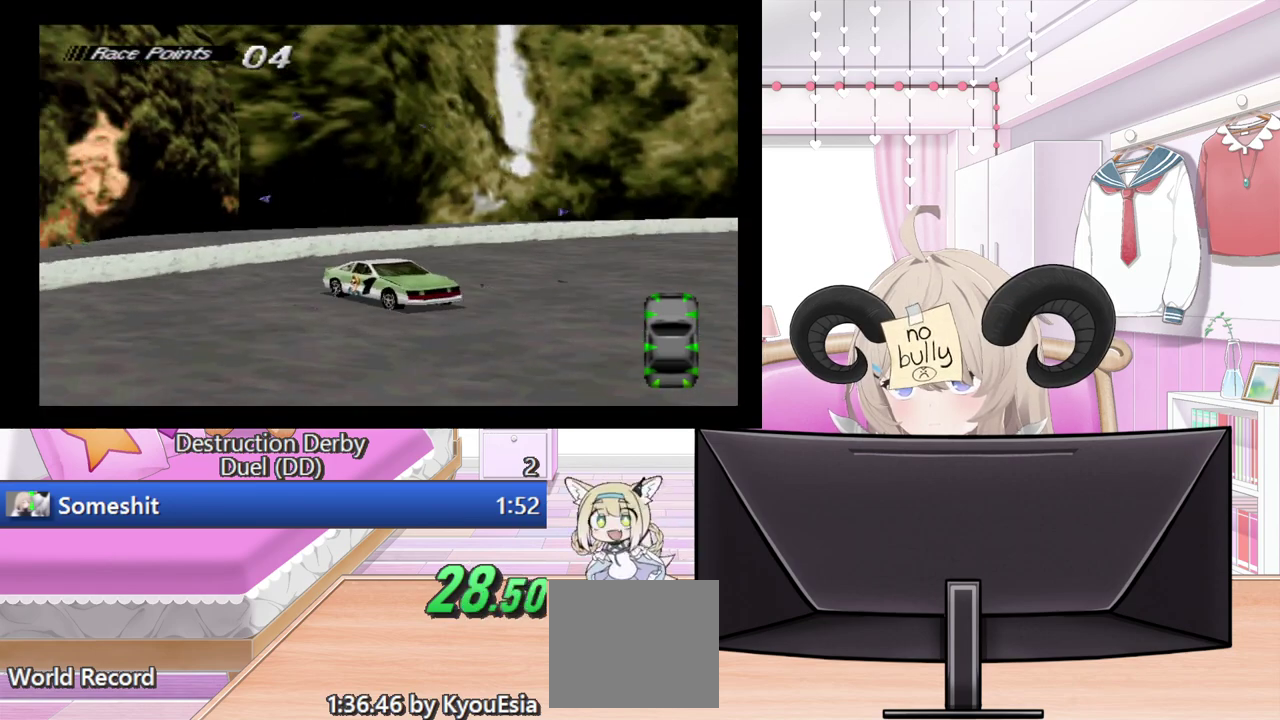
{"buttons": ["CROSS", "DPAD_RIGHT"], "events": [[440, "DPAD_RIGHT", "down"]]}
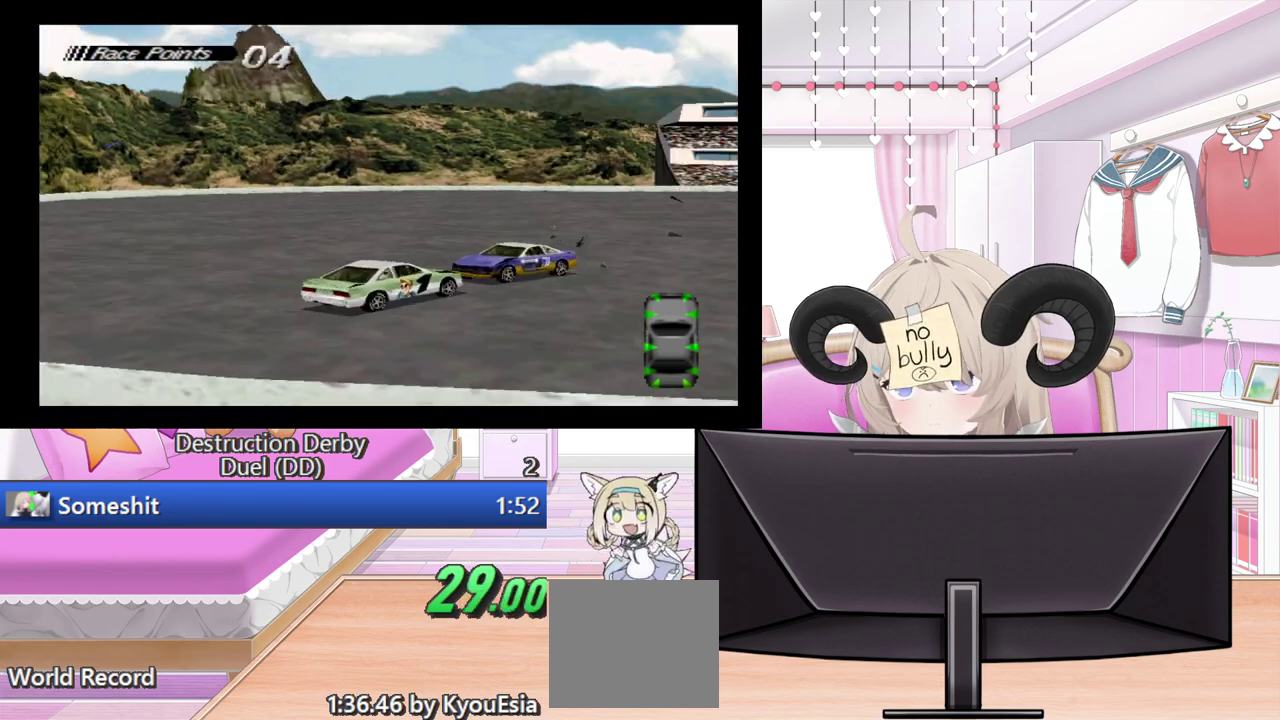
{"buttons": ["CROSS"], "events": [[60, "DPAD_RIGHT", "up"]]}
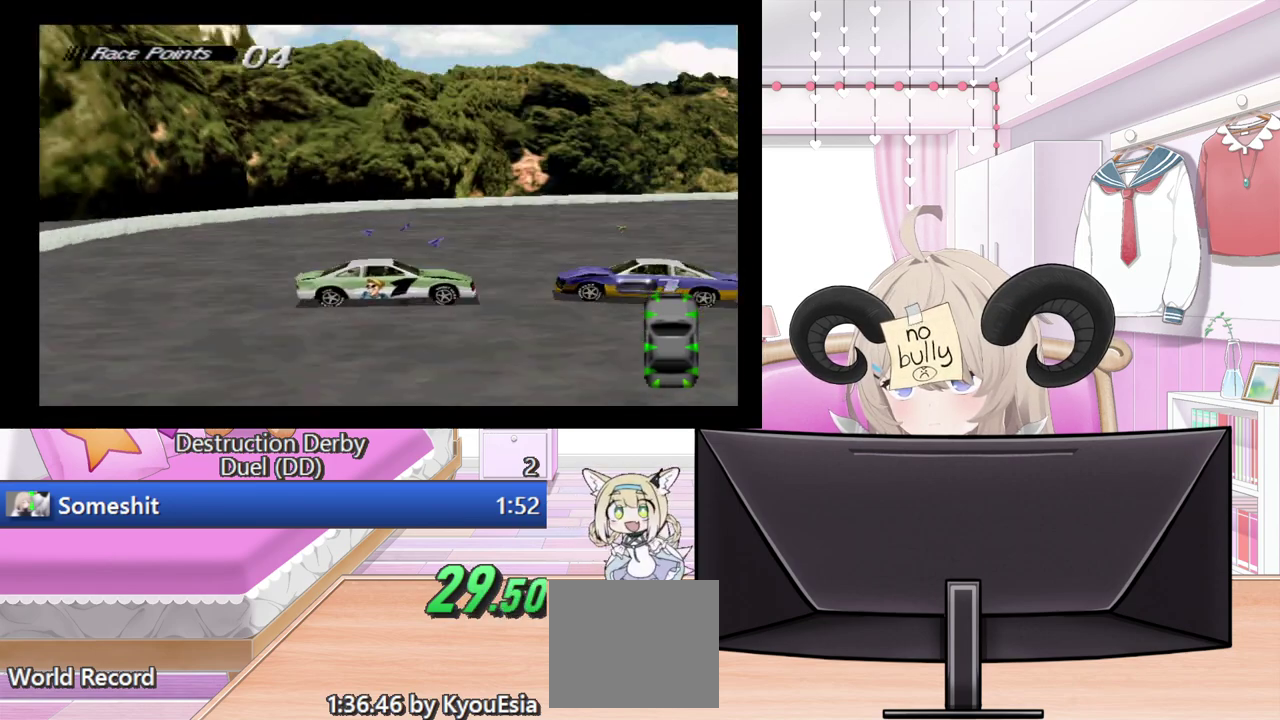
{"buttons": ["CROSS", "DPAD_LEFT"], "events": [[360, "DPAD_LEFT", "down"]]}
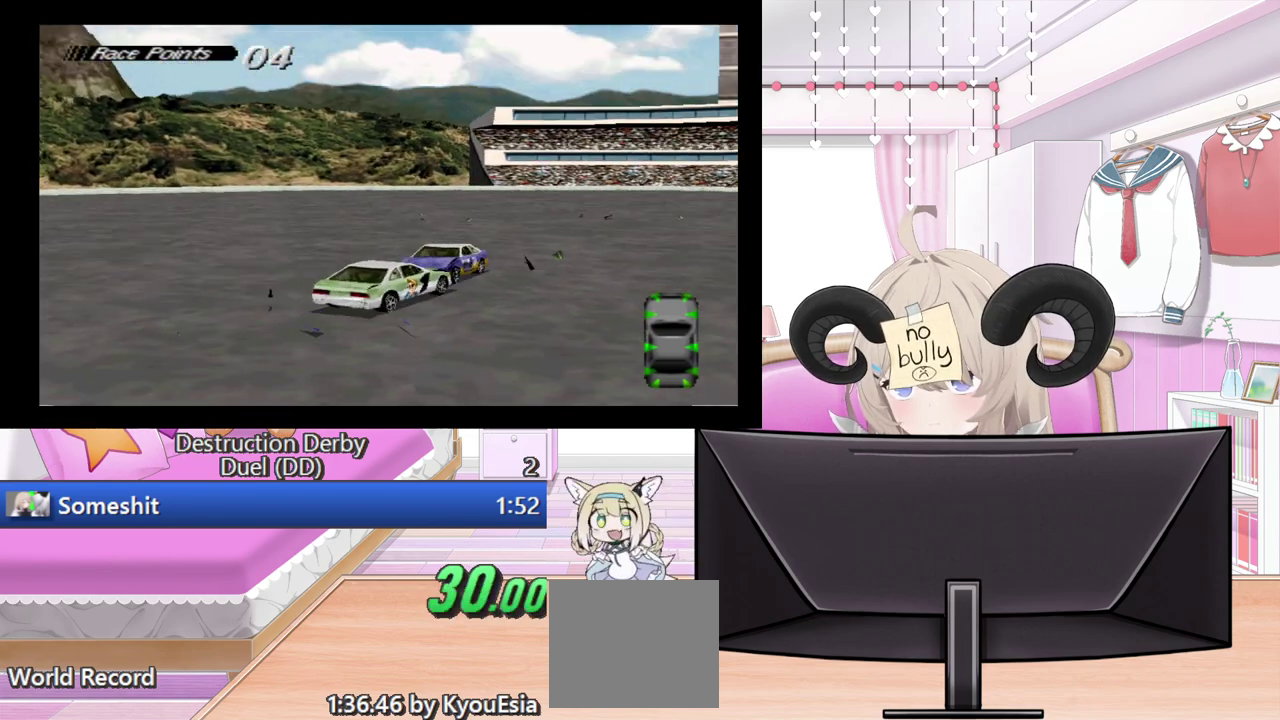
{"buttons": ["CROSS", "DPAD_RIGHT"], "events": [[100, "DPAD_LEFT", "up"], [280, "DPAD_RIGHT", "down"], [380, "DPAD_RIGHT", "up"], [440, "DPAD_RIGHT", "down"]]}
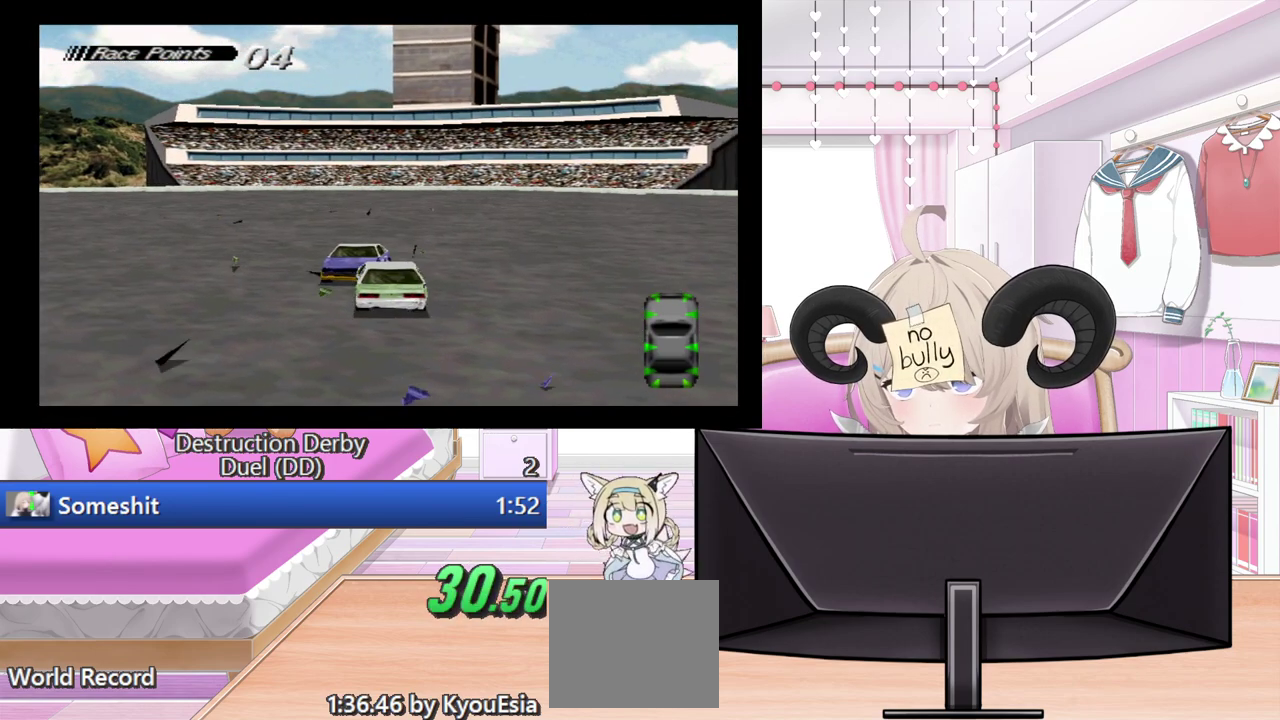
{"buttons": ["CROSS", "DPAD_RIGHT"], "events": []}
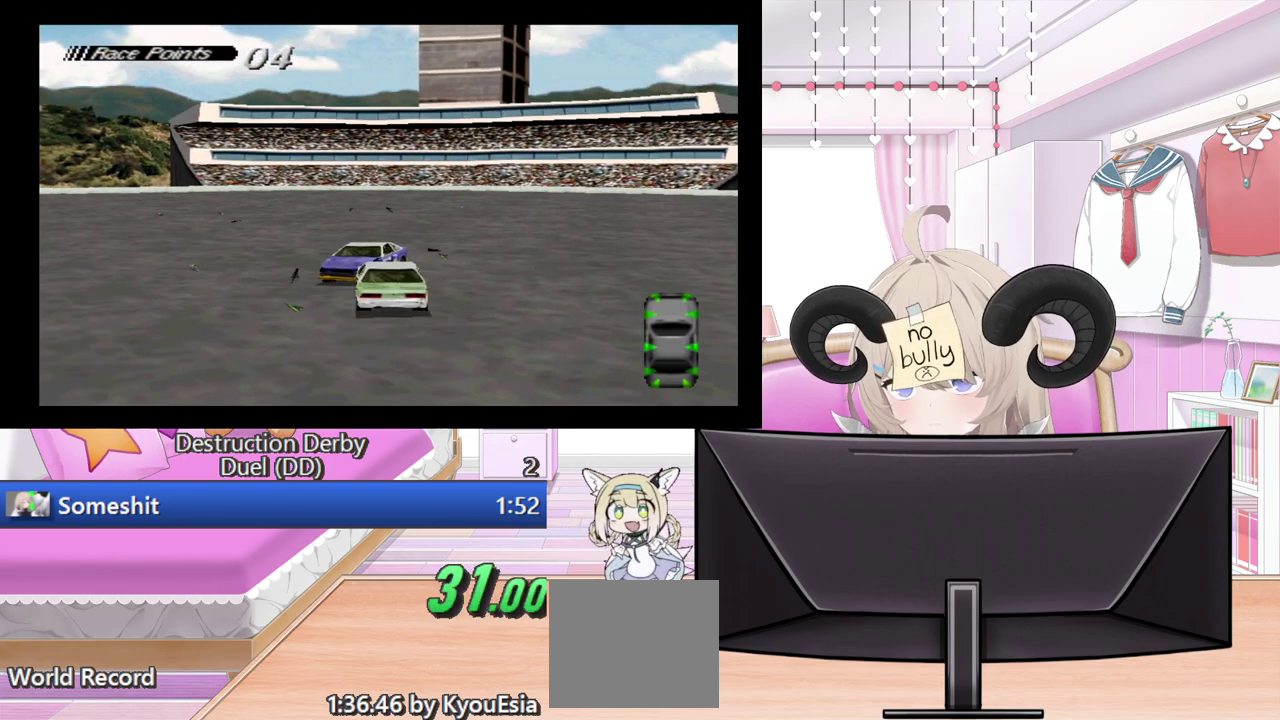
{"buttons": ["CROSS", "DPAD_LEFT"], "events": [[220, "DPAD_RIGHT", "up"], [340, "DPAD_LEFT", "down"]]}
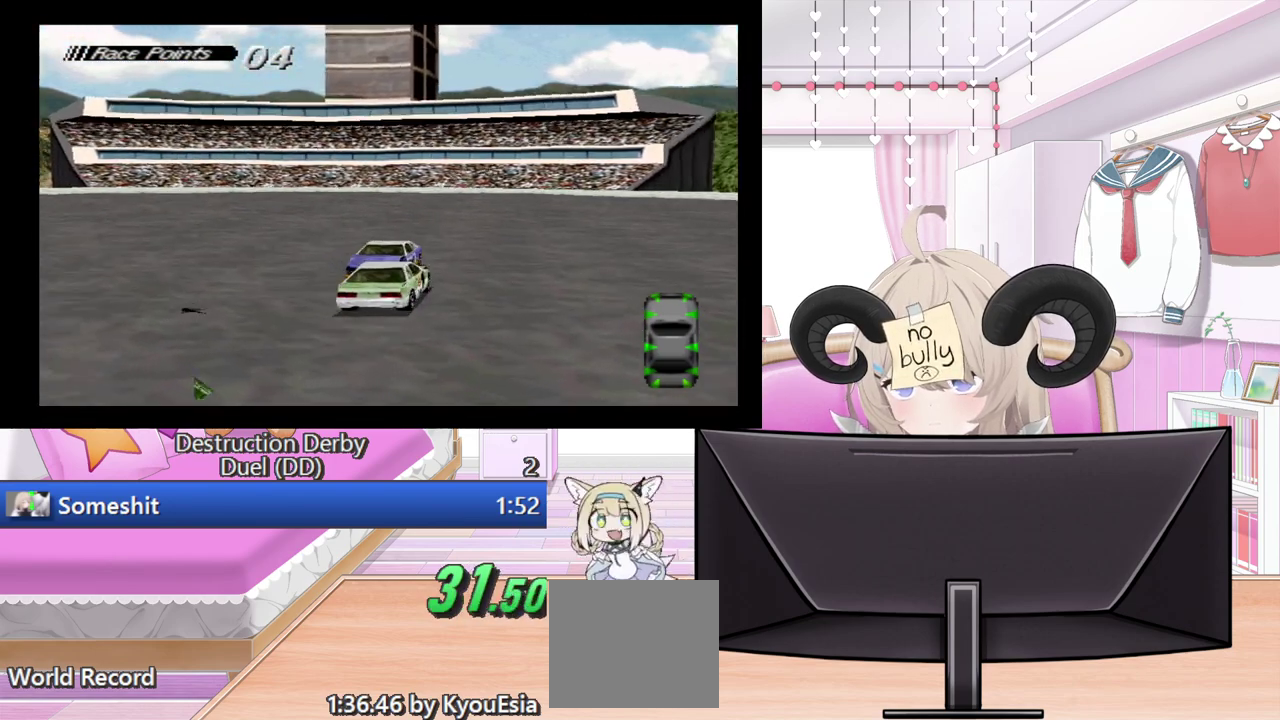
{"buttons": ["CROSS", "DPAD_LEFT"], "events": []}
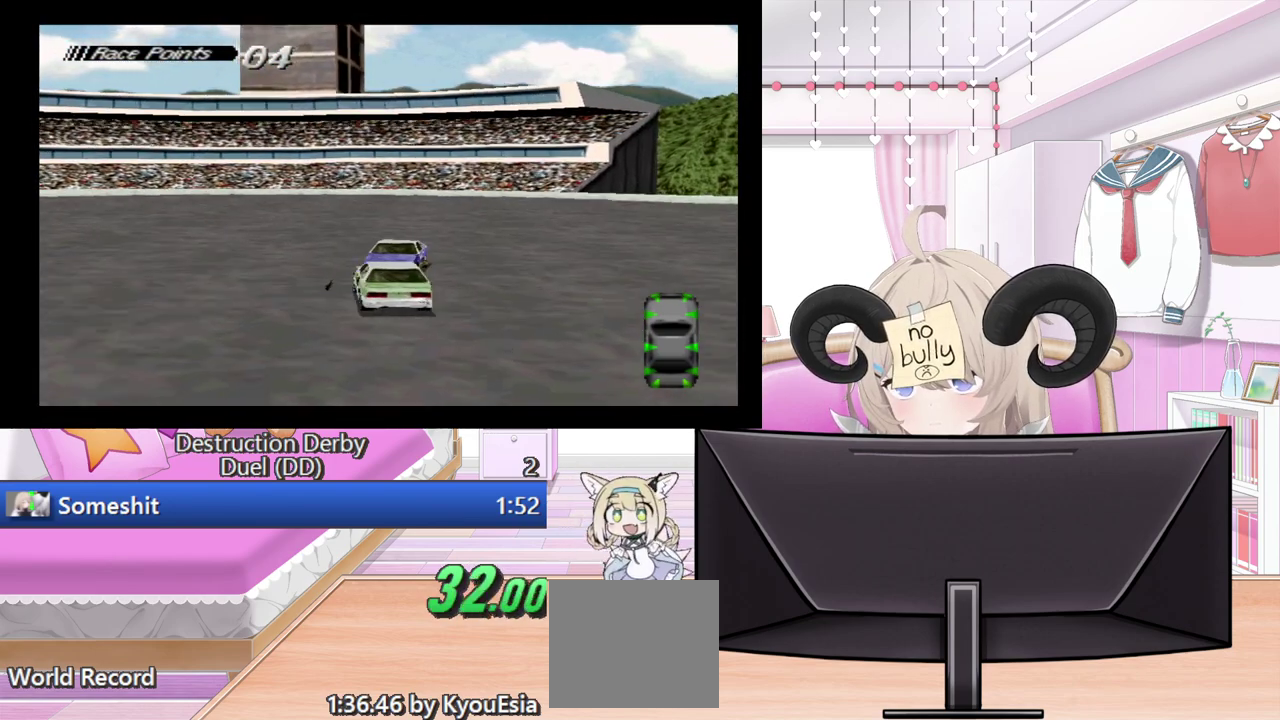
{"buttons": ["CROSS", "DPAD_LEFT"], "events": []}
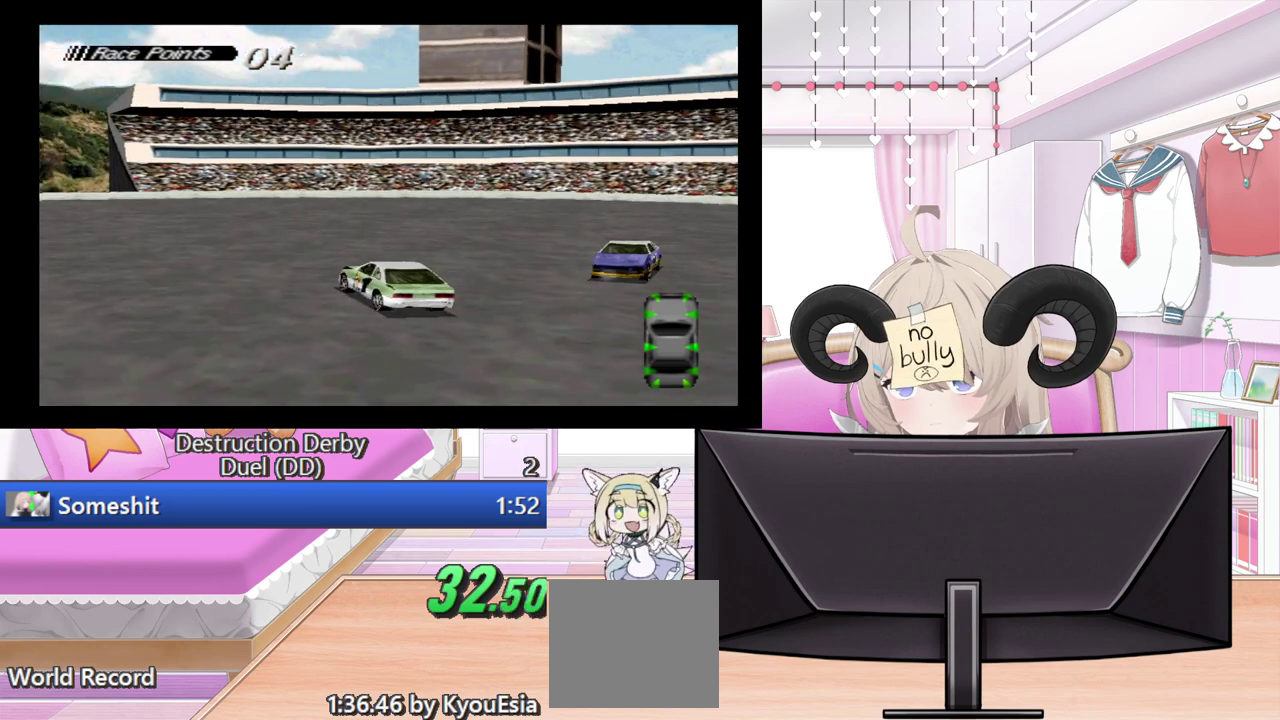
{"buttons": ["CROSS", "DPAD_LEFT"], "events": [[180, "DPAD_LEFT", "up"], [340, "DPAD_LEFT", "down"]]}
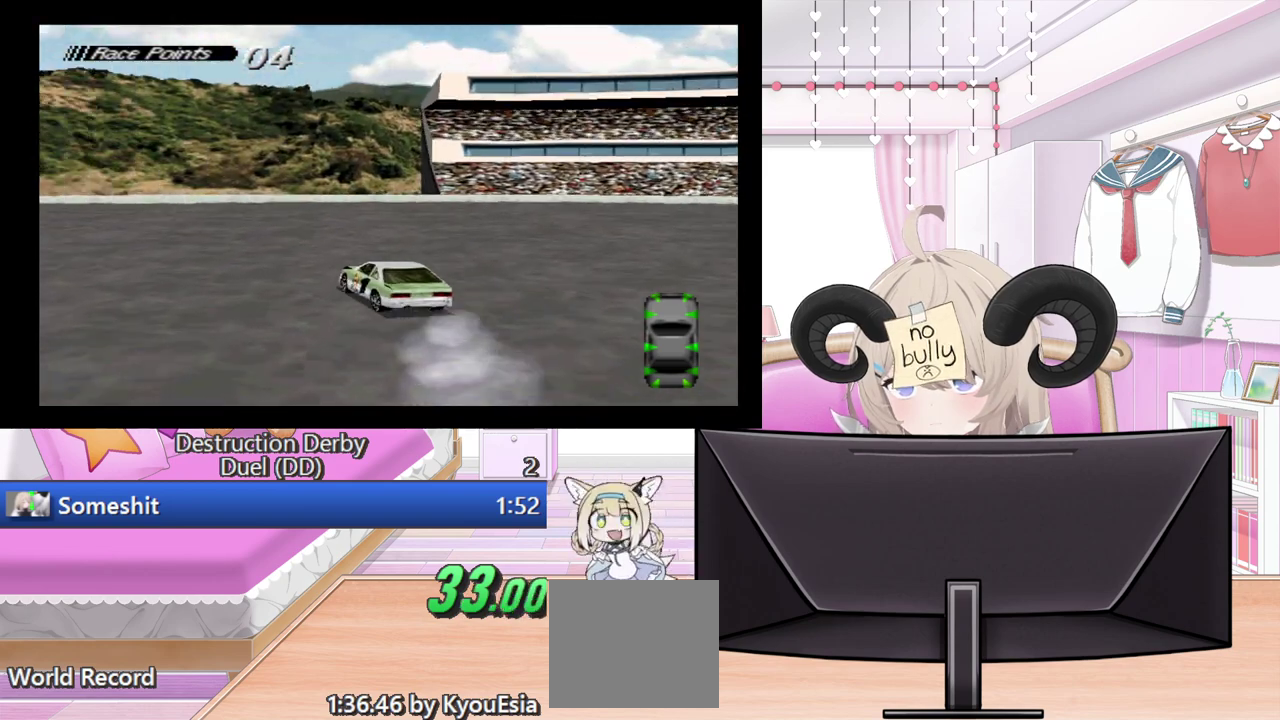
{"buttons": ["CROSS"], "events": [[40, "DPAD_LEFT", "up"], [180, "DPAD_LEFT", "down"], [340, "DPAD_LEFT", "up"]]}
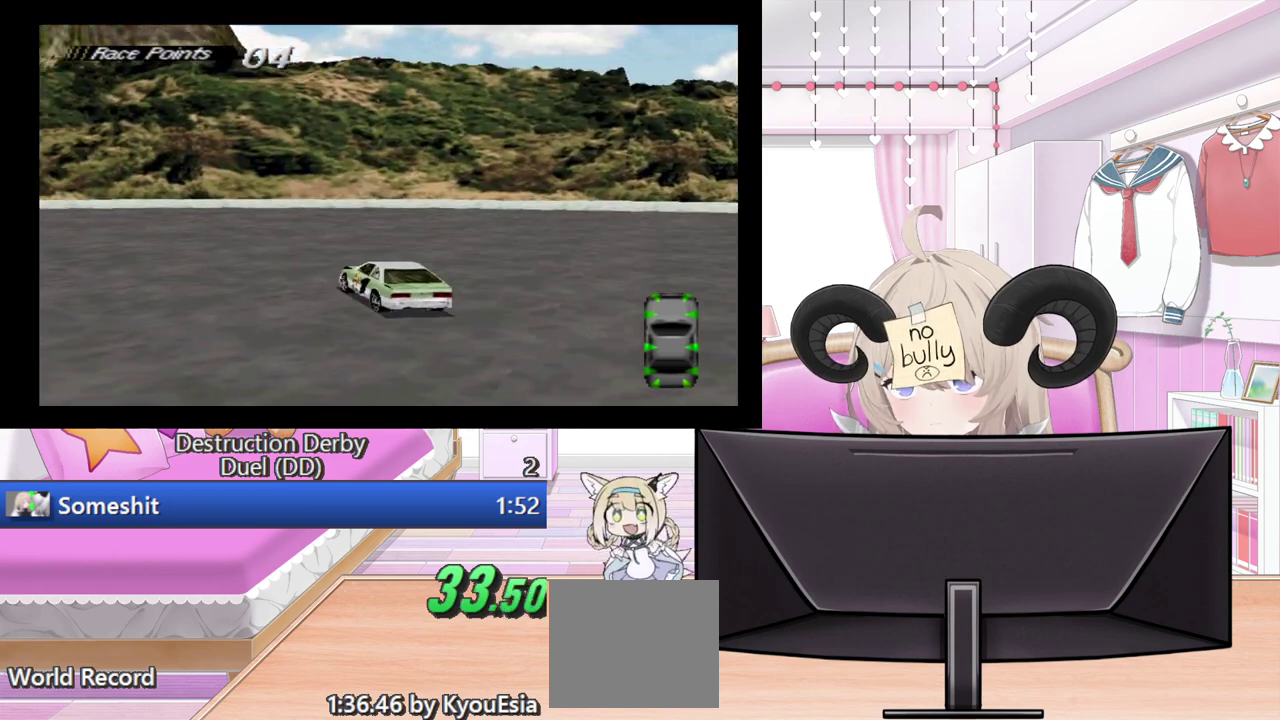
{"buttons": ["SQUARE", "DPAD_LEFT"], "events": [[40, "DPAD_LEFT", "down"], [200, "DPAD_LEFT", "up"], [280, "DPAD_LEFT", "down"], [400, "CROSS", "up"], [500, "SQUARE", "down"]]}
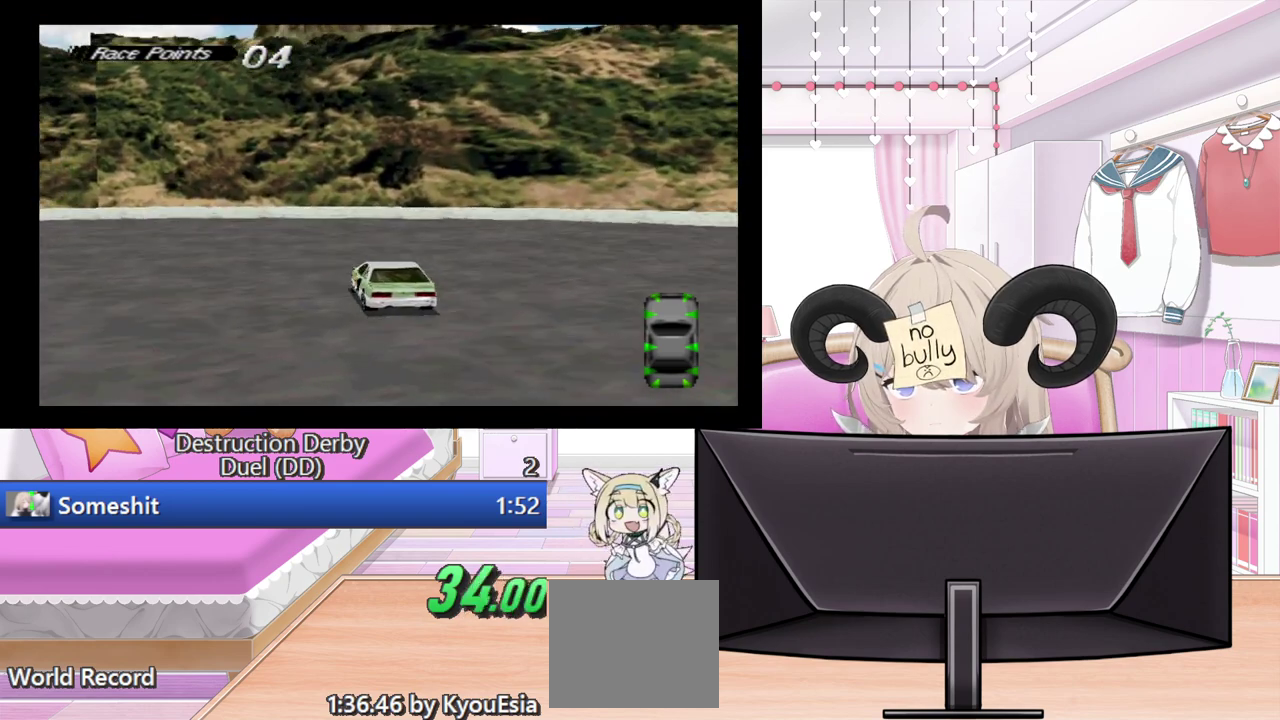
{"buttons": ["SQUARE", "DPAD_RIGHT"], "events": [[100, "DPAD_LEFT", "up"], [400, "DPAD_RIGHT", "down"]]}
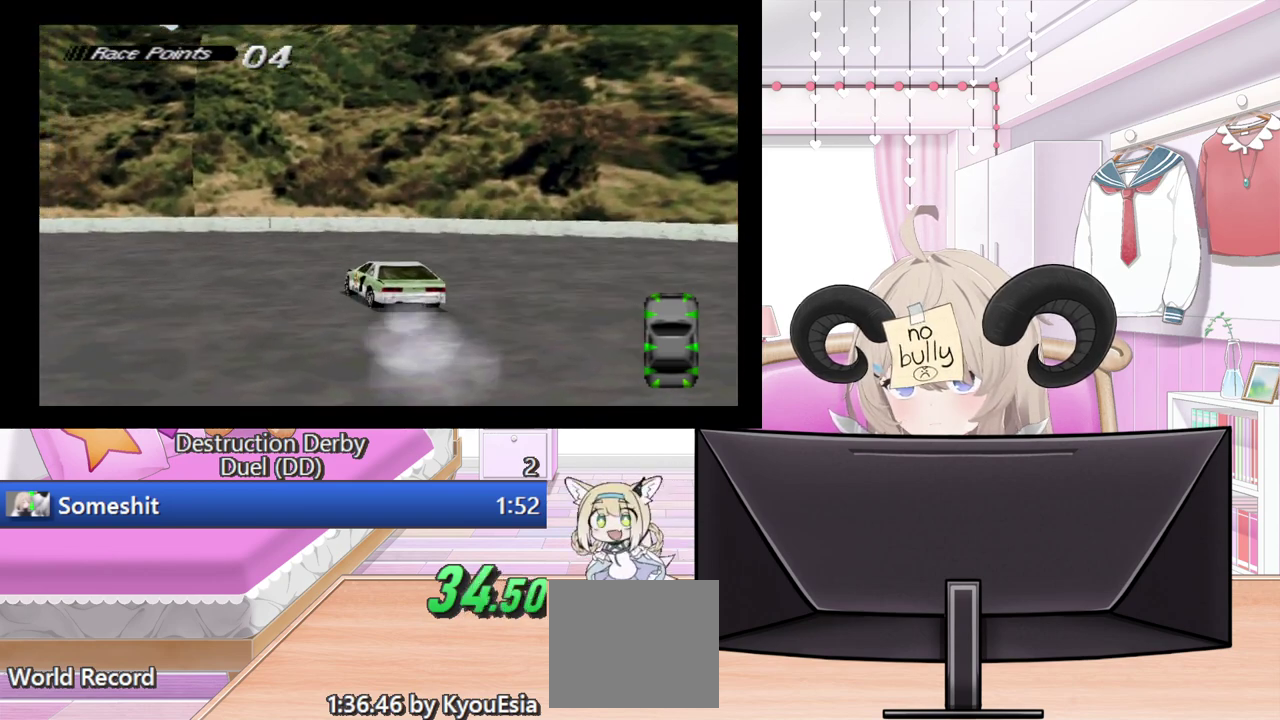
{"buttons": ["SQUARE"], "events": [[20, "DPAD_RIGHT", "up"]]}
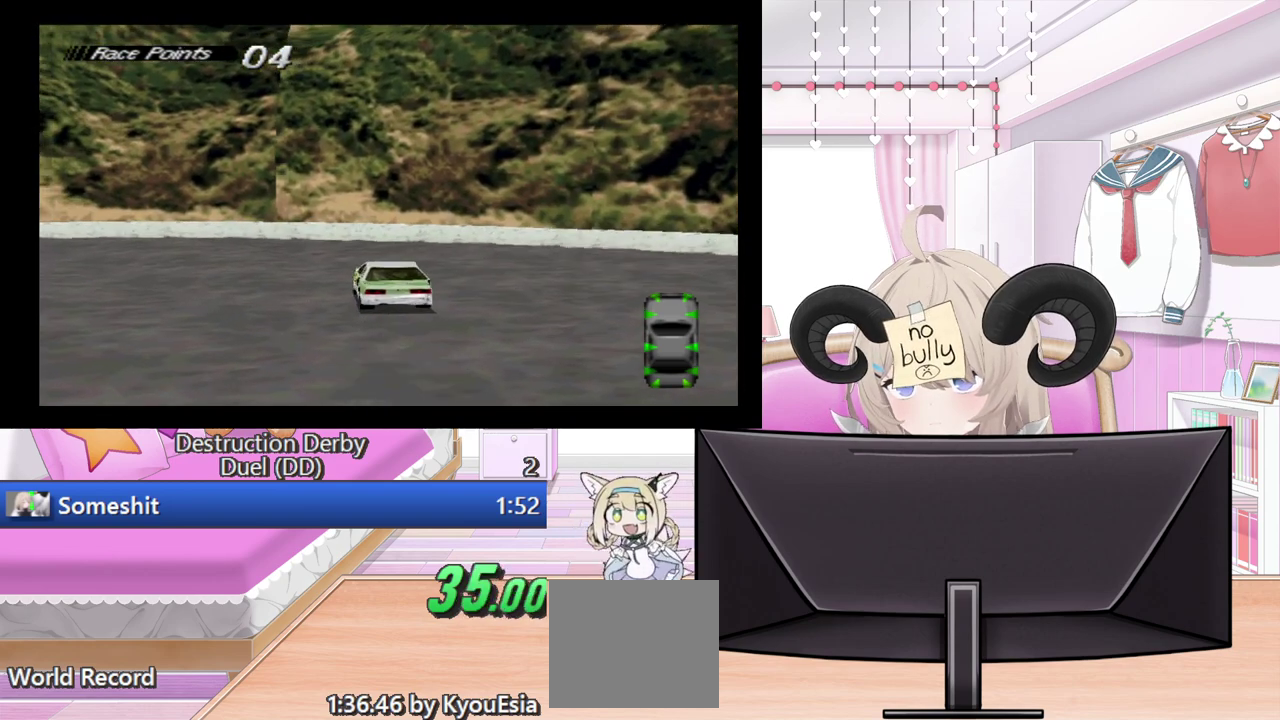
{"buttons": ["SQUARE"], "events": [[20, "DPAD_LEFT", "down"], [120, "DPAD_LEFT", "up"], [300, "DPAD_LEFT", "down"], [440, "DPAD_LEFT", "up"]]}
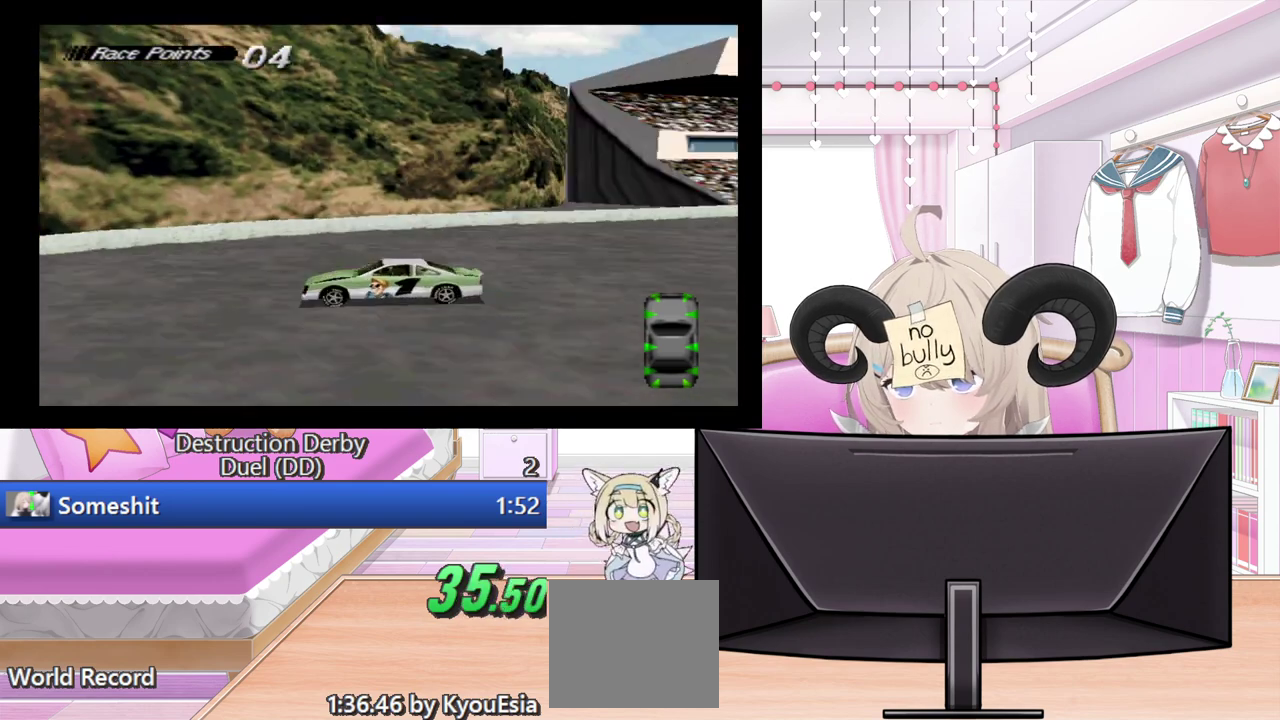
{"buttons": ["SQUARE"], "events": [[260, "DPAD_LEFT", "down"], [500, "DPAD_LEFT", "up"]]}
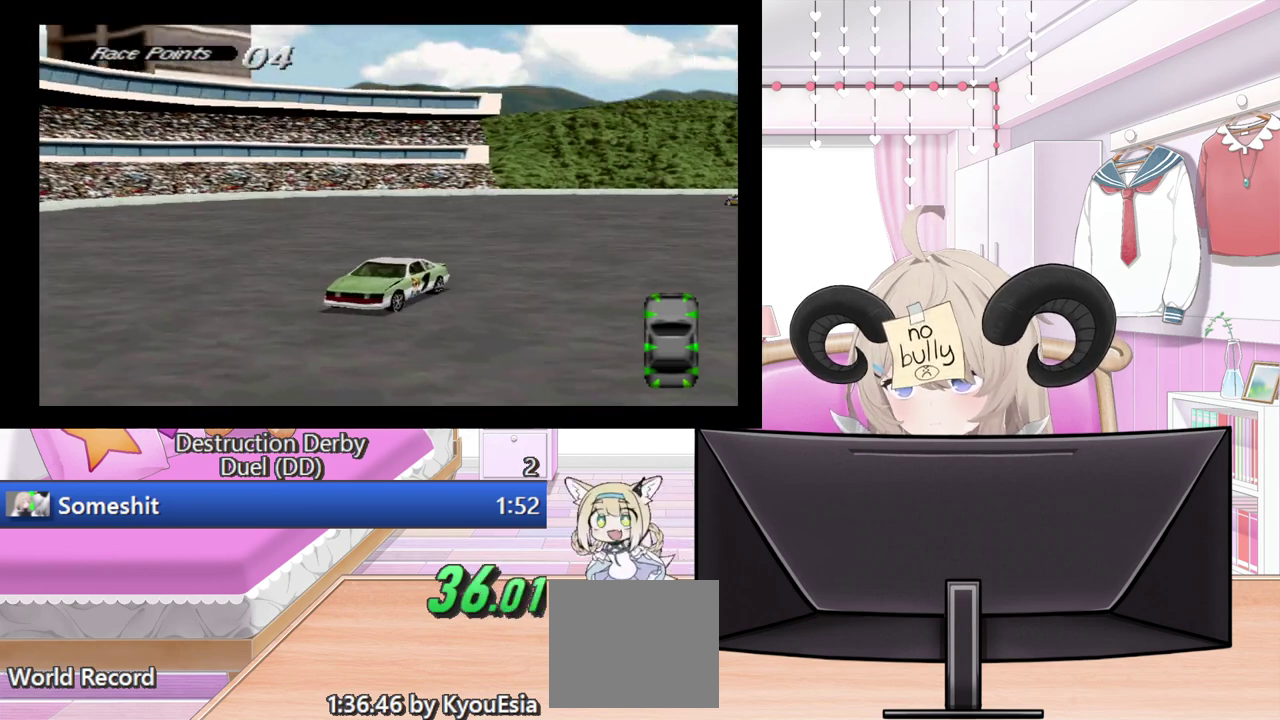
{"buttons": ["SQUARE", "DPAD_LEFT"], "events": [[460, "DPAD_LEFT", "down"]]}
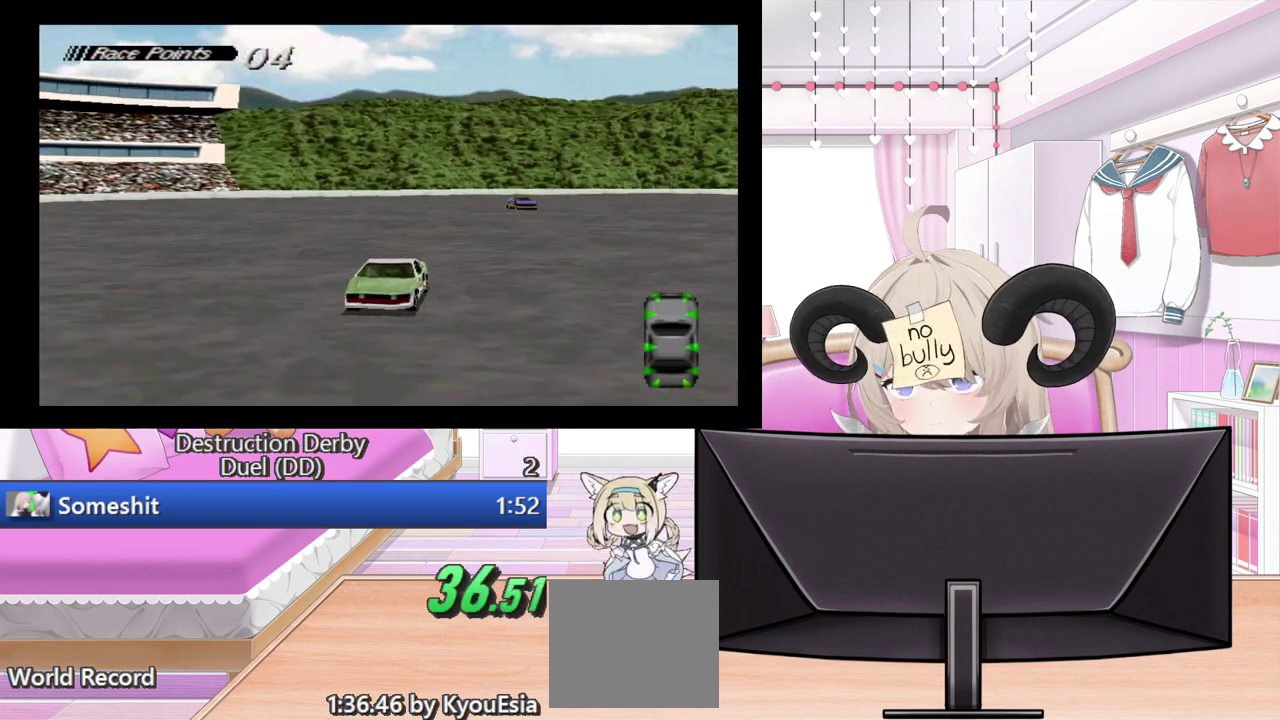
{"buttons": ["SQUARE", "DPAD_LEFT"], "events": [[160, "DPAD_LEFT", "up"], [360, "DPAD_LEFT", "down"]]}
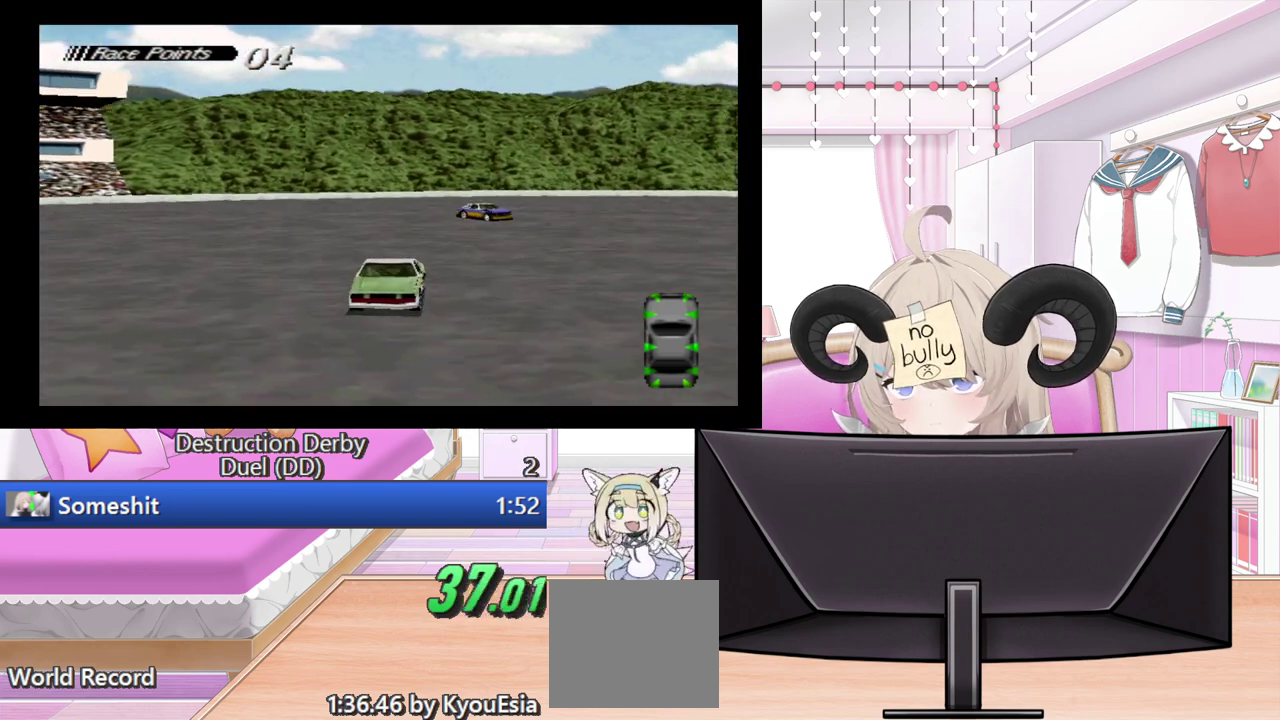
{"buttons": ["SQUARE"], "events": [[380, "DPAD_LEFT", "up"]]}
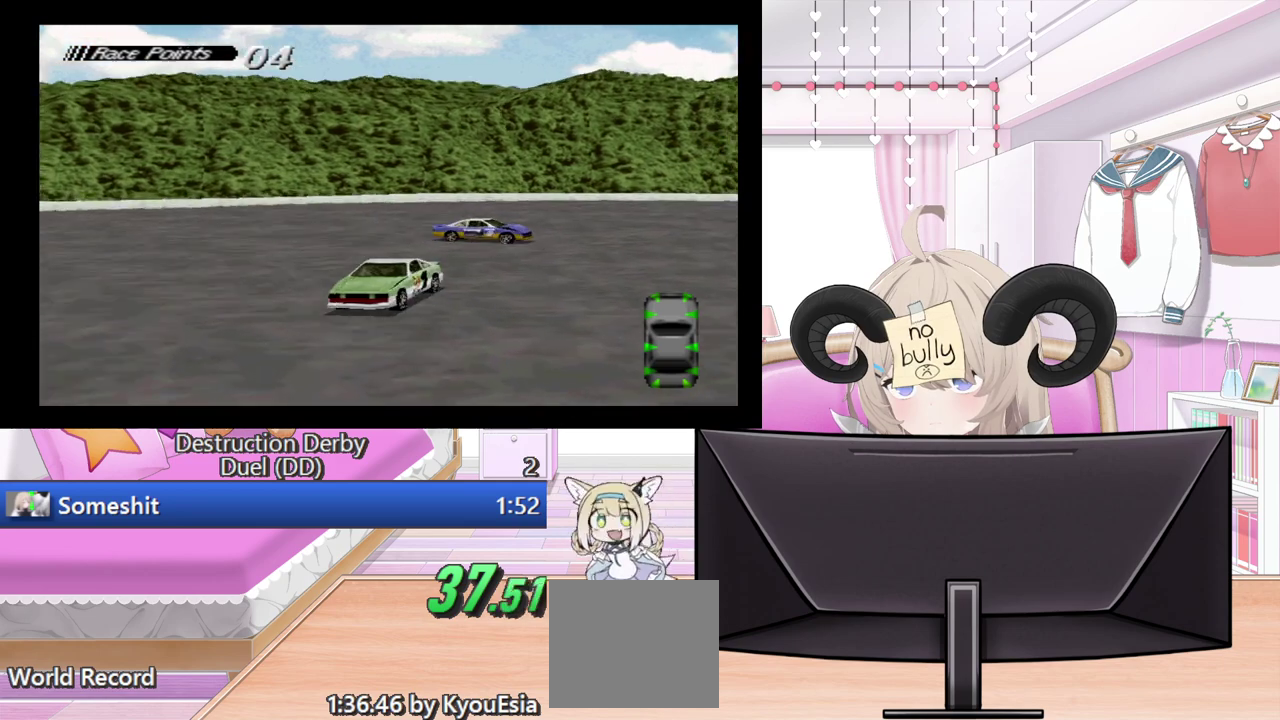
{"buttons": ["DPAD_DOWN"], "events": [[300, "SQUARE", "up"], [340, "START", "down"], [460, "DPAD_DOWN", "down"], [460, "START", "up"]]}
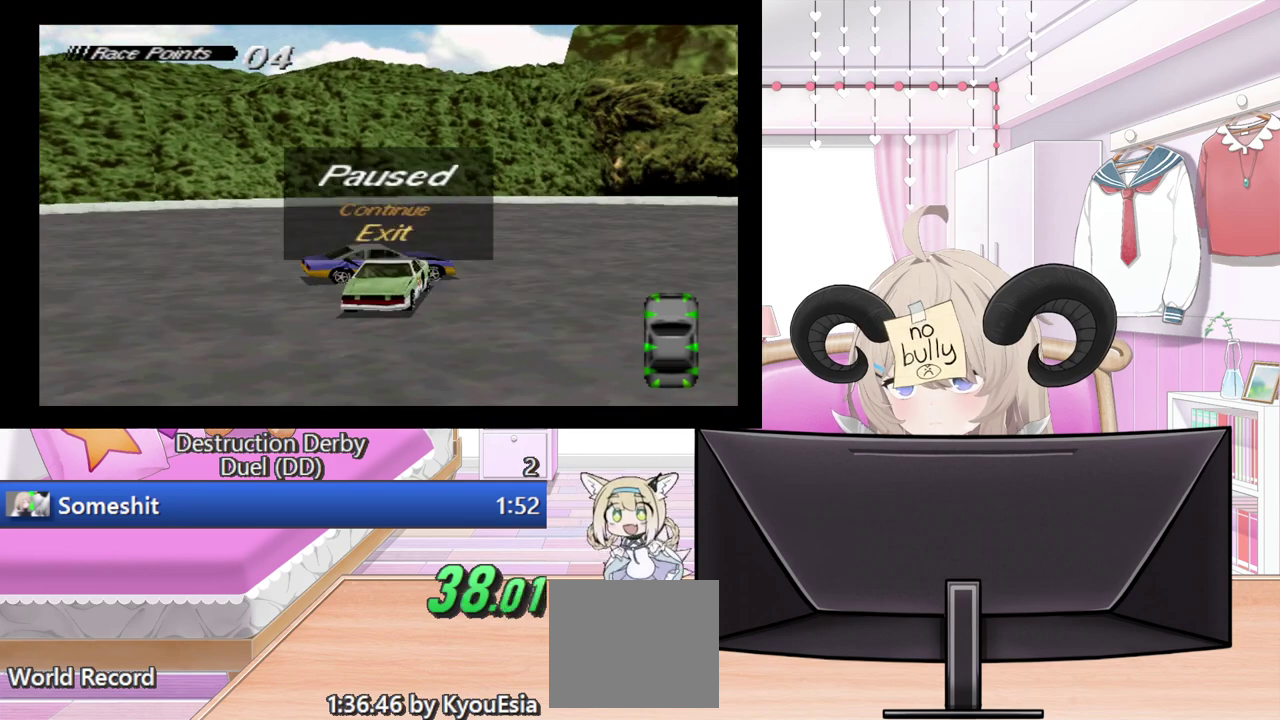
{"buttons": [], "events": [[40, "CROSS", "down"], [40, "DPAD_DOWN", "up"], [160, "CROSS", "up"]]}